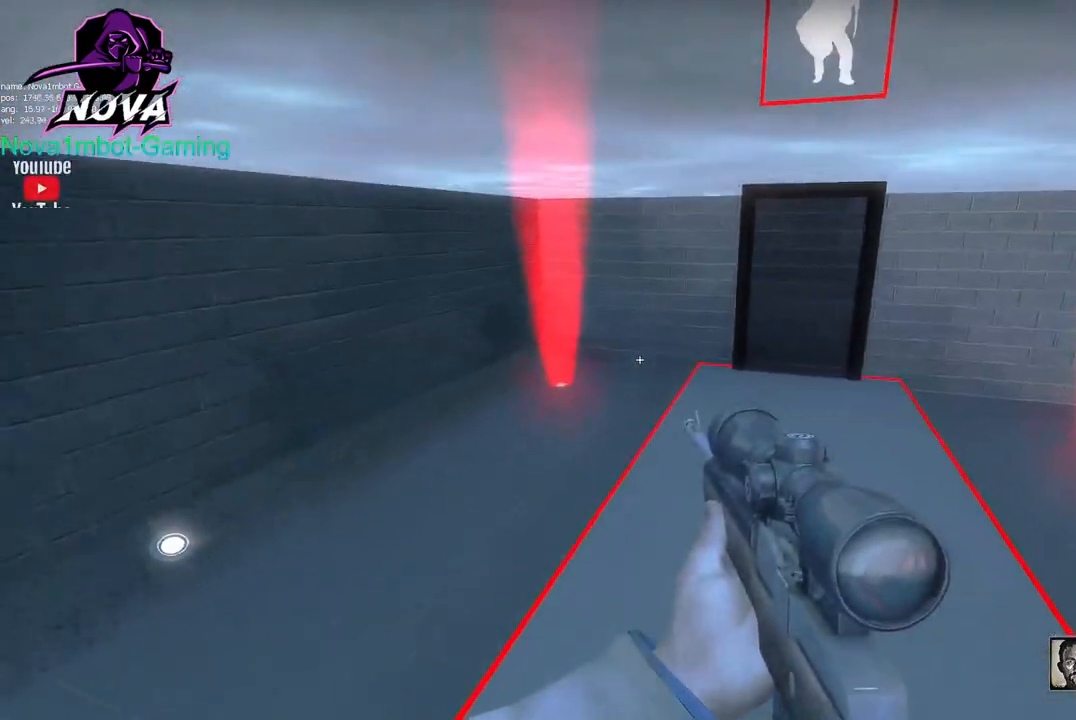
Gameplay with keyboard and mouse; each line is a JSON object with the keys and mouse buttons held at the frame after it. "events" lists presses ("down") and releases ("up") of "1", "2", "3", "4", "5", "a", "alt", "c", "caps_lock", "ctrl", "d", "e", "f", "g", "q", "r", "s", "shift", "space", "t", "tab", "v", "w", "x", "z", "mouse_left", "mouse_wheel" and "mouse_right" between this image and that frame as [ms after this image, input, new state], when the widget could be followed in between. "mouse_left", "mouse_wheel", "mouse_right" = the "left", "wheel", "right" buttons of the "mouse" list. No other keys are recorded. "wheel" means that the mouse wheel is clicked or scrolled. Not read: mouse_move.
{"keys": ["a", "d", "space"], "mouse": [], "events": [[450, "space", "down"], [500, "a", "down"]]}
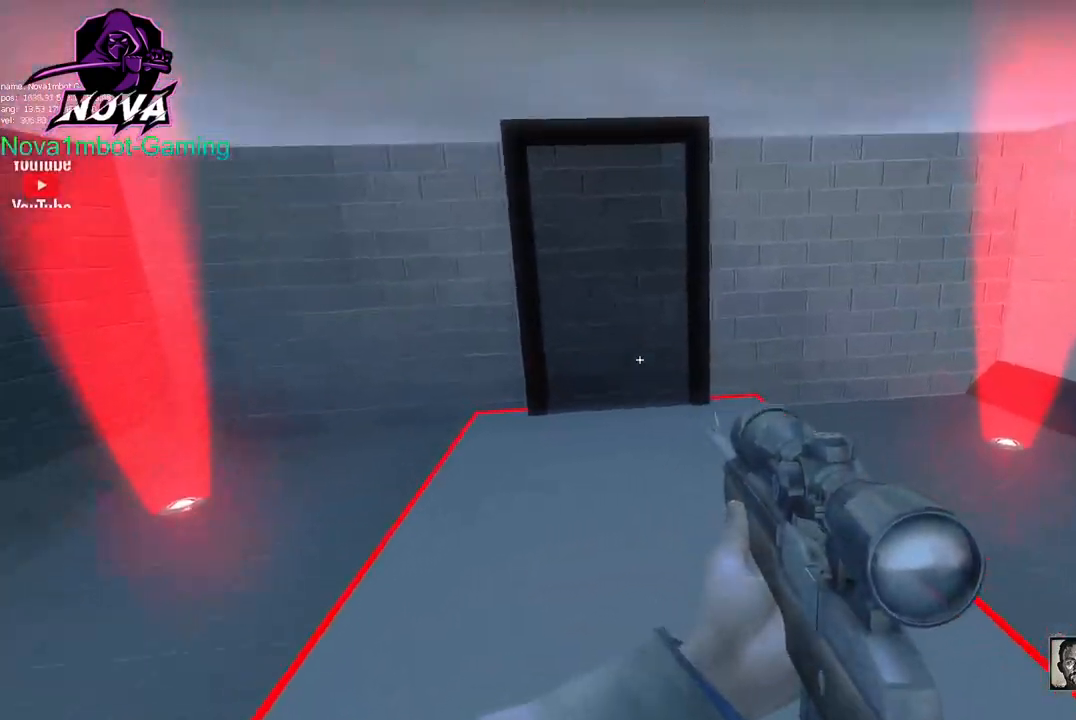
{"keys": ["q", "w"], "mouse": [], "events": [[50, "d", "up"], [100, "space", "up"], [233, "a", "up"], [233, "w", "down"], [417, "q", "down"]]}
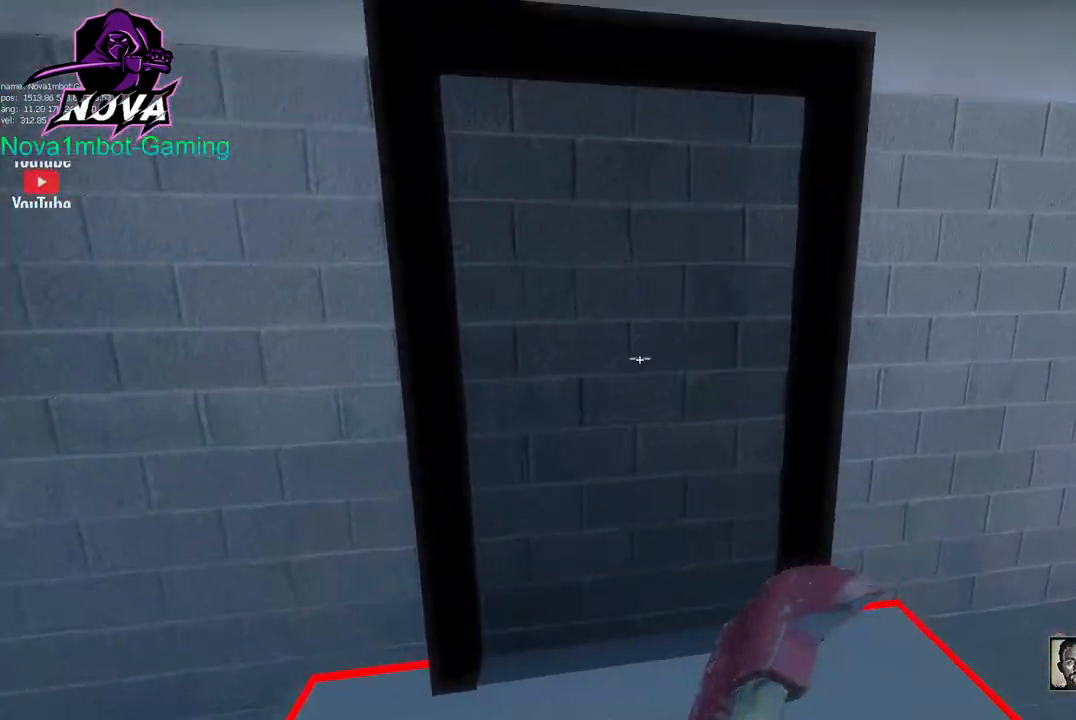
{"keys": ["w"], "mouse": [], "events": [[17, "d", "down"], [17, "q", "up"], [67, "q", "down"], [117, "d", "up"], [150, "d", "down"], [200, "q", "up"], [300, "d", "up"]]}
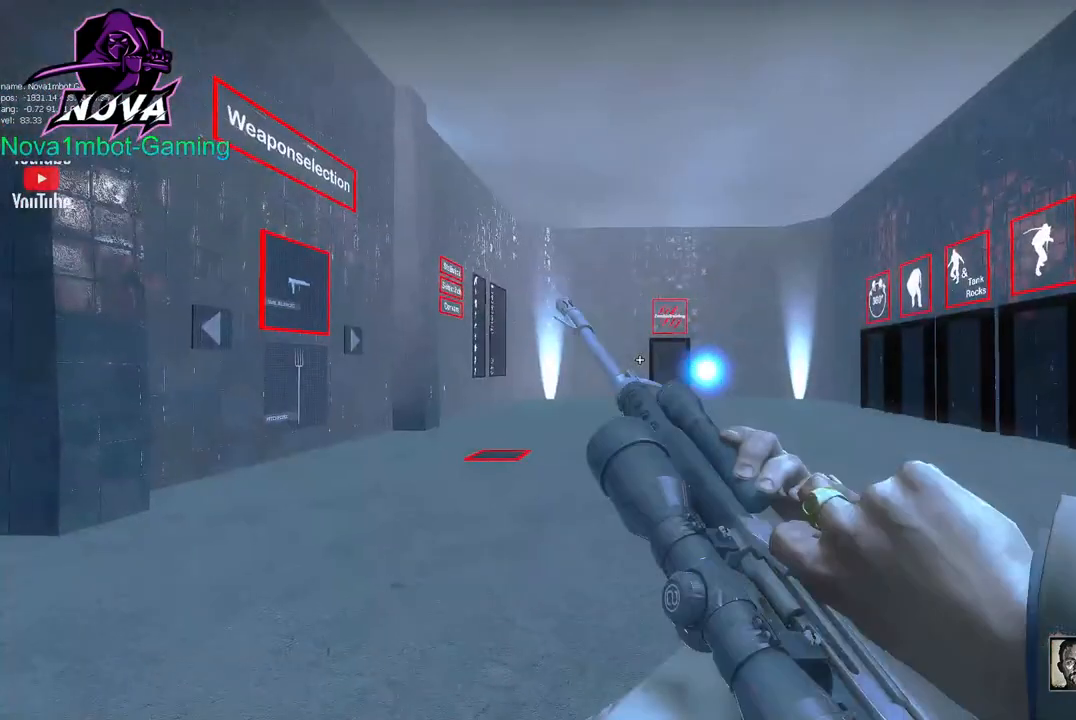
{"keys": ["a", "w"], "mouse": [], "events": [[267, "a", "down"]]}
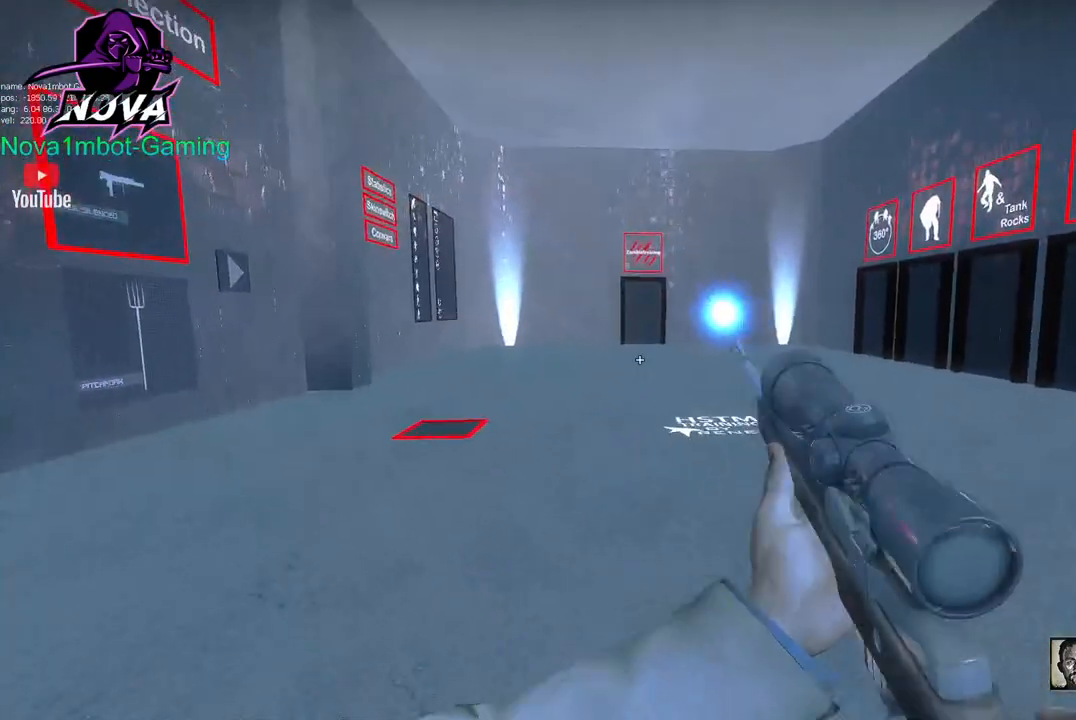
{"keys": ["w"], "mouse": [], "events": [[50, "a", "up"]]}
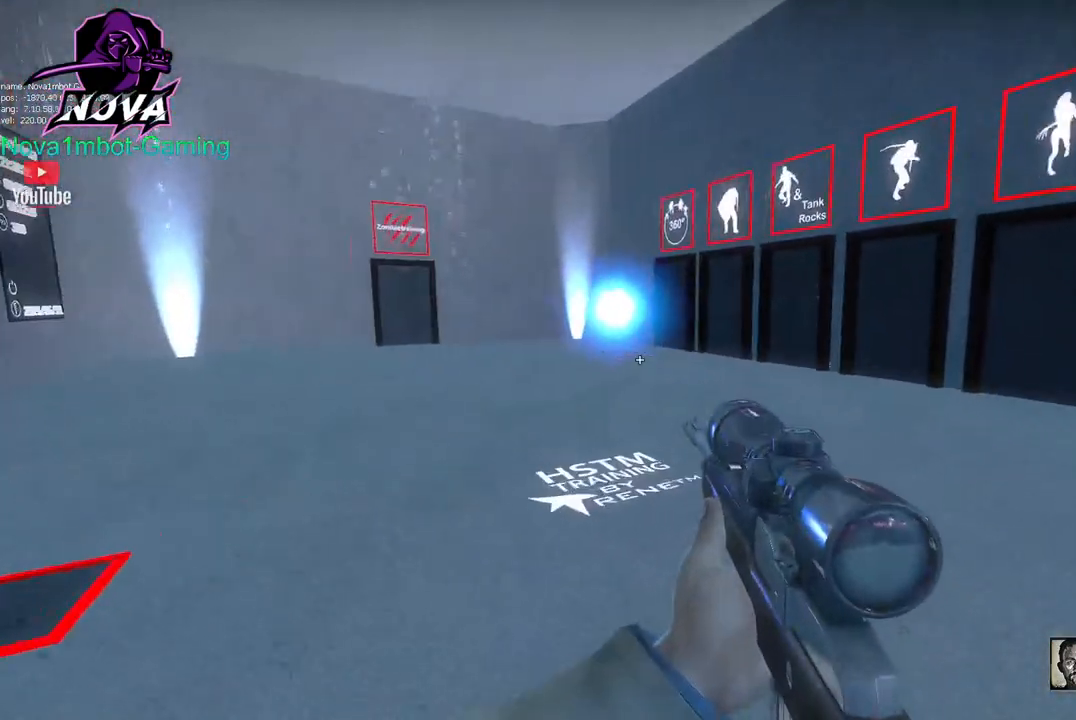
{"keys": ["d"], "mouse": [], "events": [[117, "a", "down"], [300, "a", "up"], [300, "w", "up"], [400, "d", "down"]]}
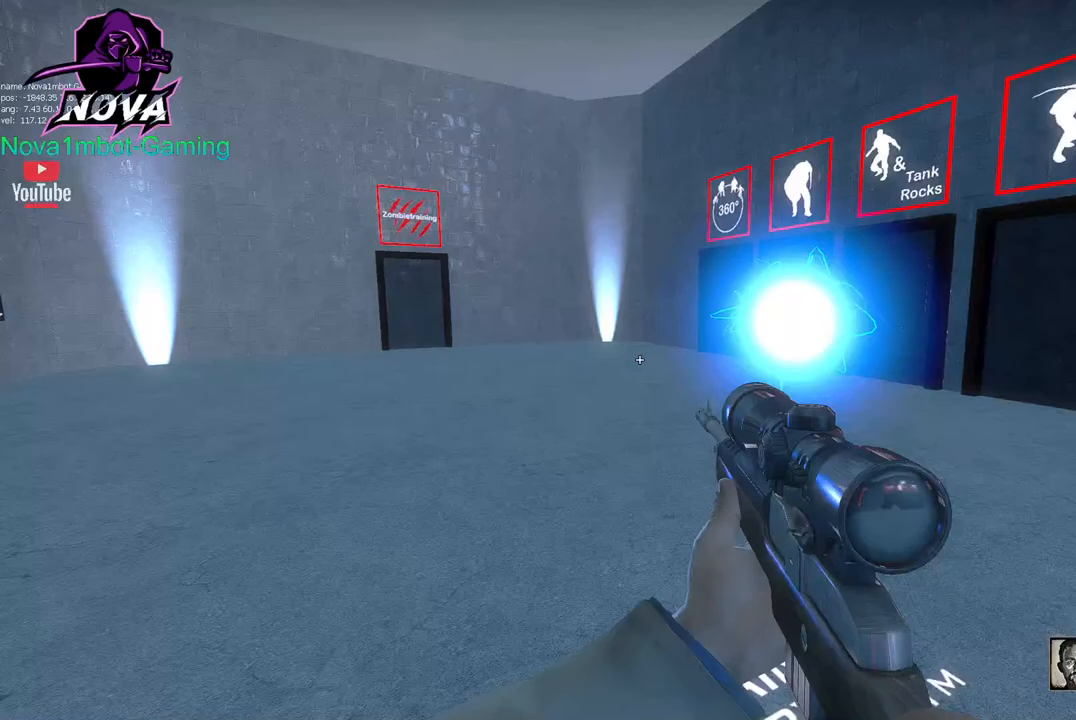
{"keys": [], "mouse": [], "events": [[83, "d", "up"], [267, "s", "down"], [500, "s", "up"]]}
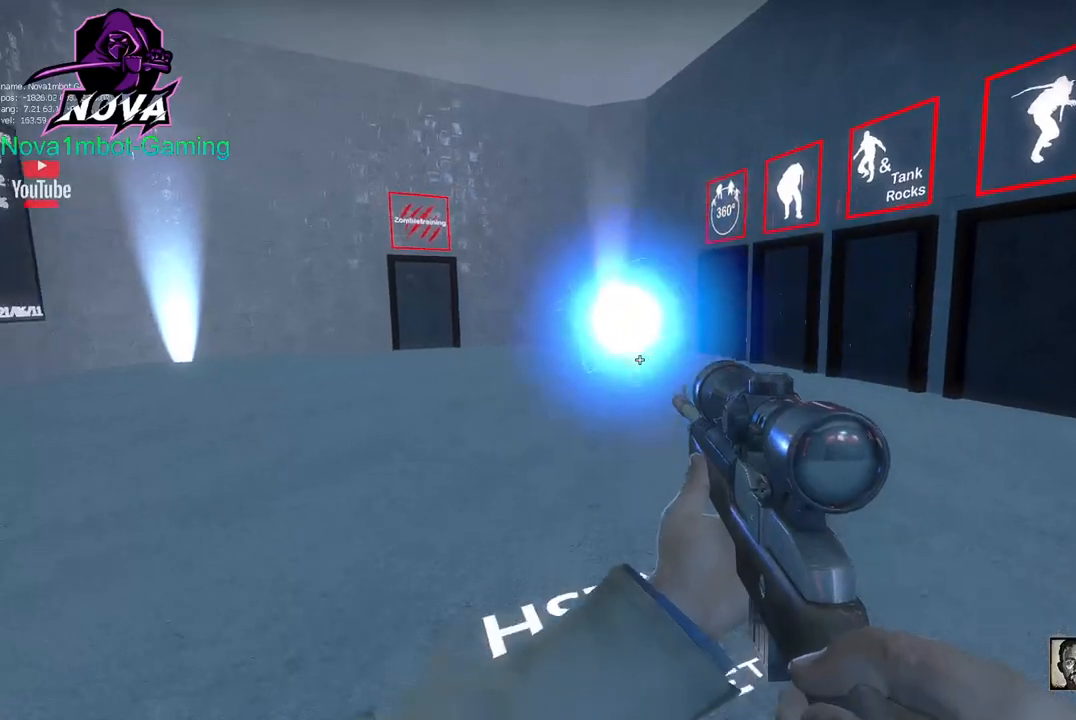
{"keys": [], "mouse": [], "events": [[150, "d", "down"], [333, "d", "up"]]}
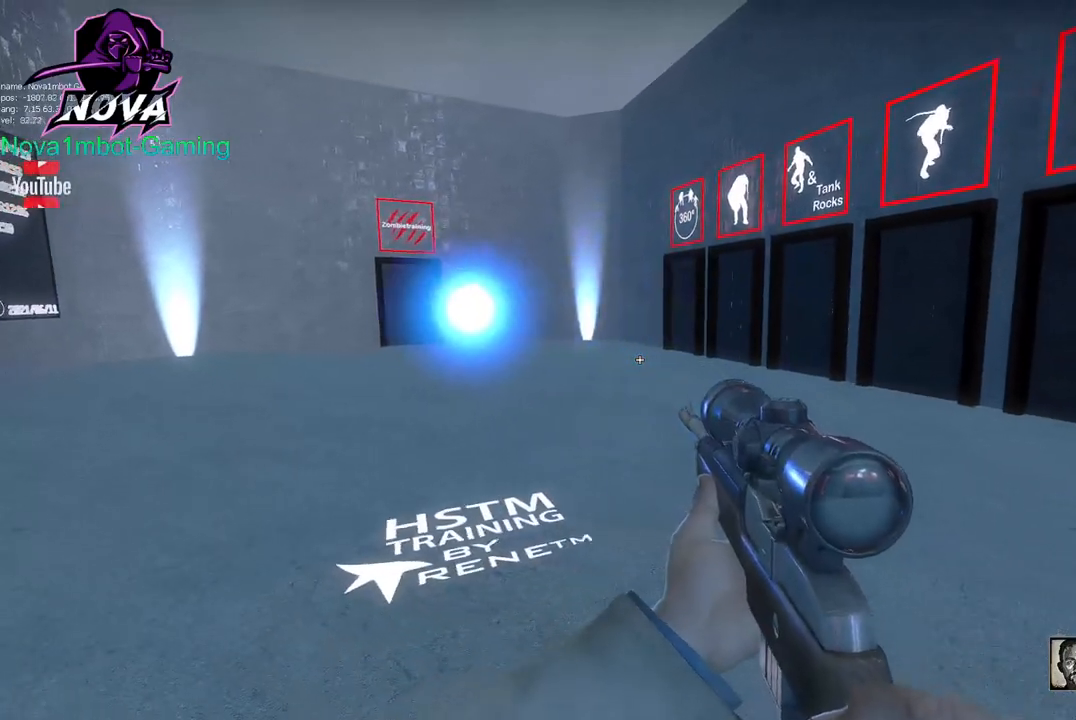
{"keys": [], "mouse": [], "events": [[150, "a", "down"], [350, "a", "up"]]}
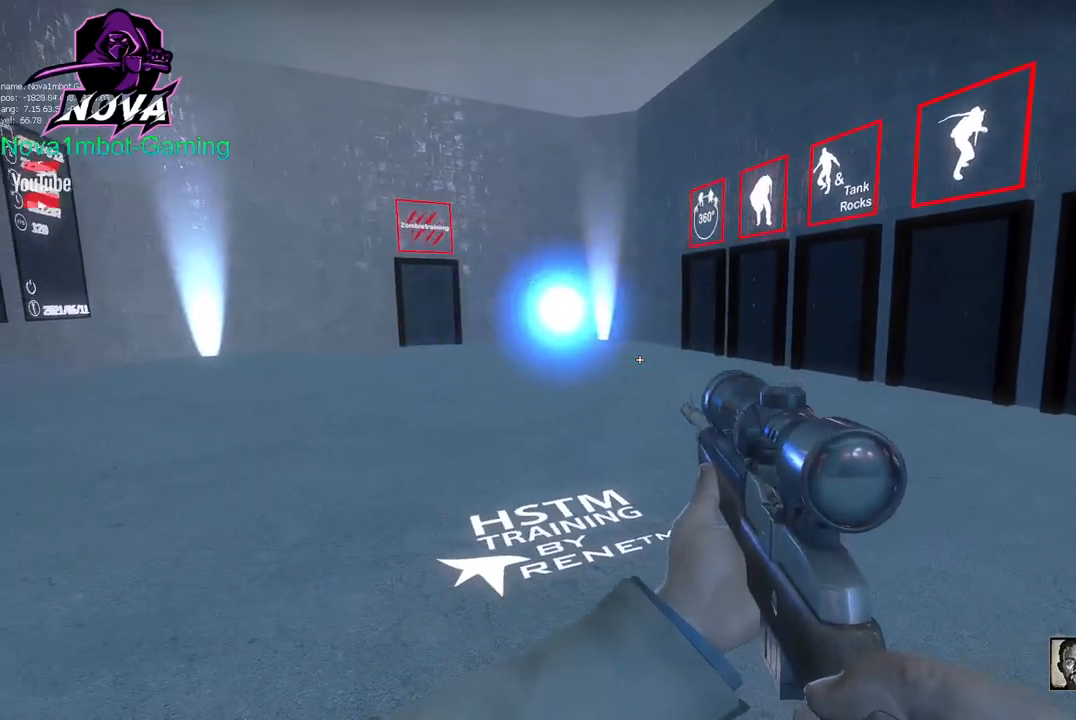
{"keys": ["w"], "mouse": [], "events": [[83, "d", "down"], [167, "d", "up"], [500, "w", "down"]]}
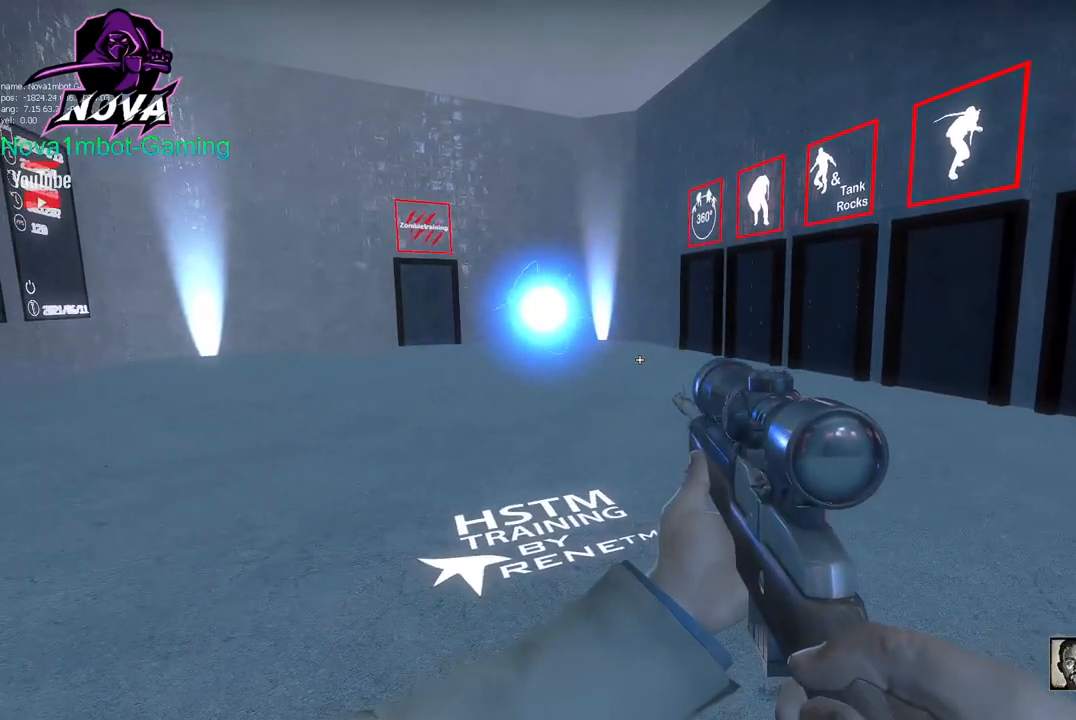
{"keys": [], "mouse": [], "events": [[183, "w", "up"]]}
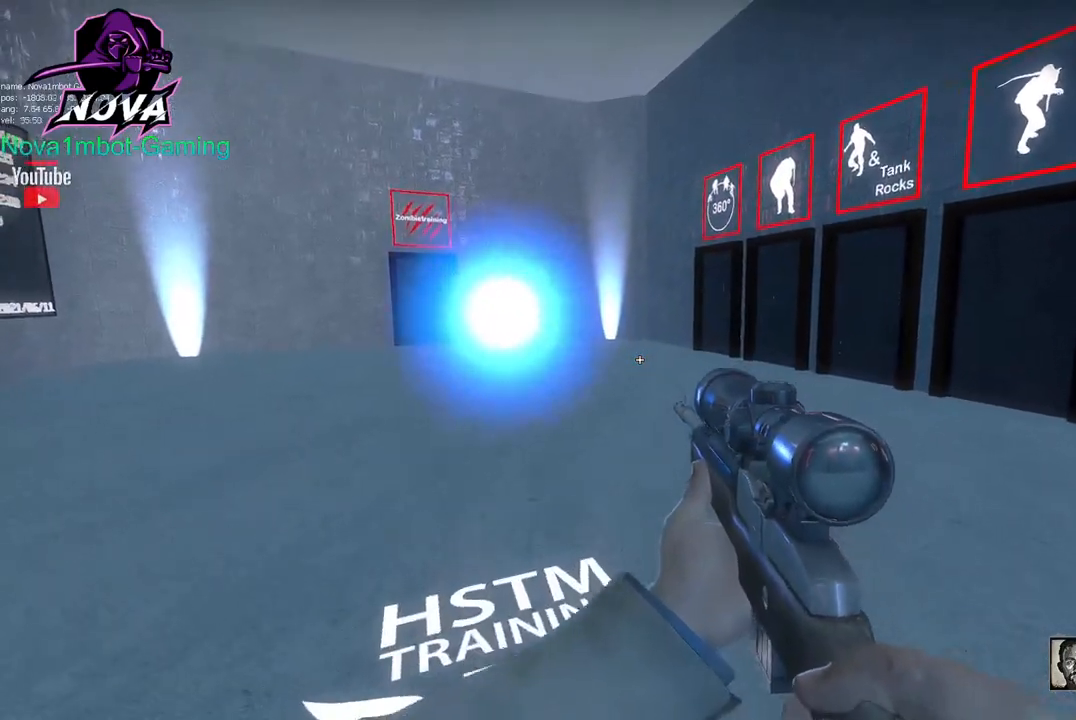
{"keys": [], "mouse": [], "events": []}
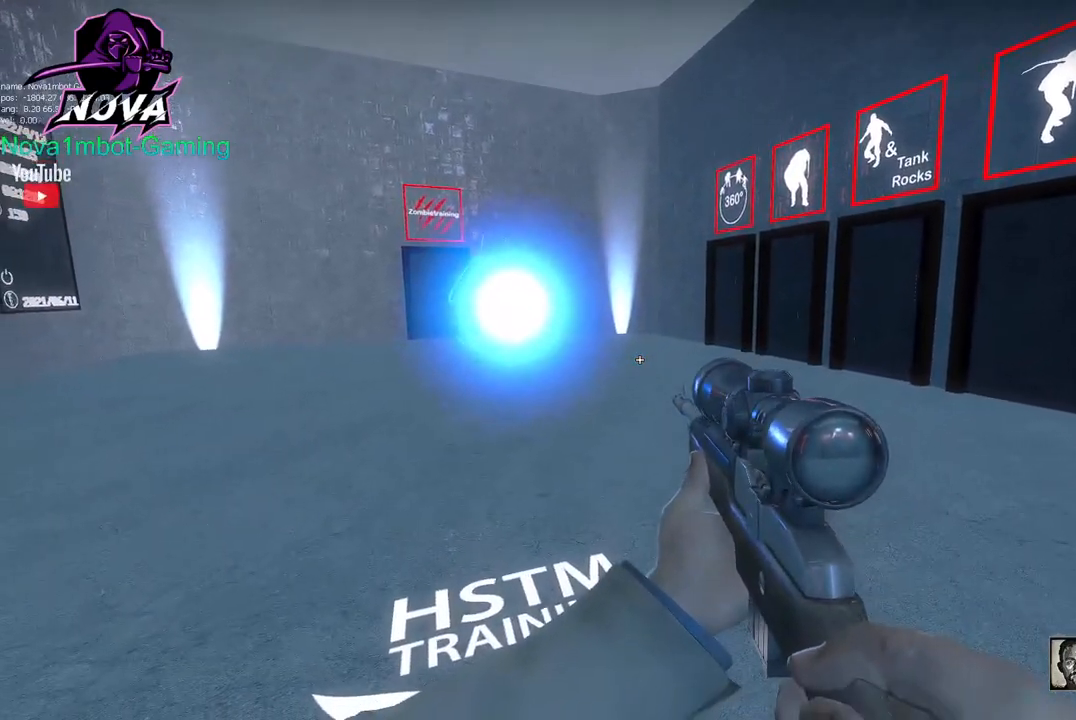
{"keys": [], "mouse": [], "events": [[33, "s", "down"], [167, "s", "up"]]}
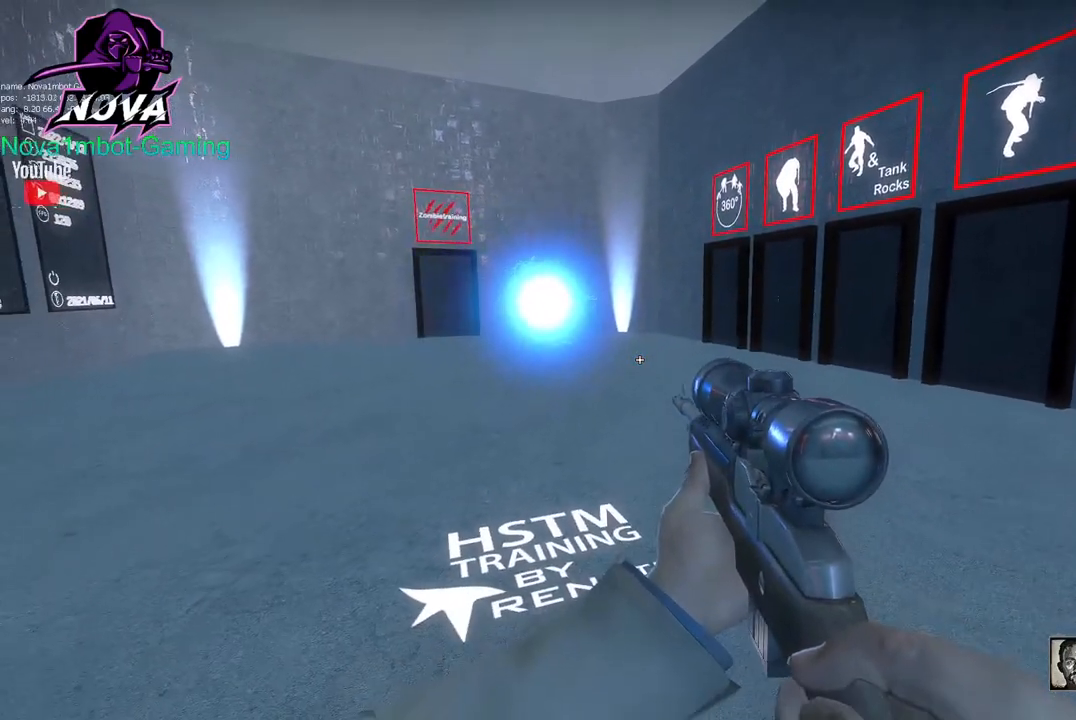
{"keys": [], "mouse": [], "events": [[150, "d", "down"], [333, "d", "up"]]}
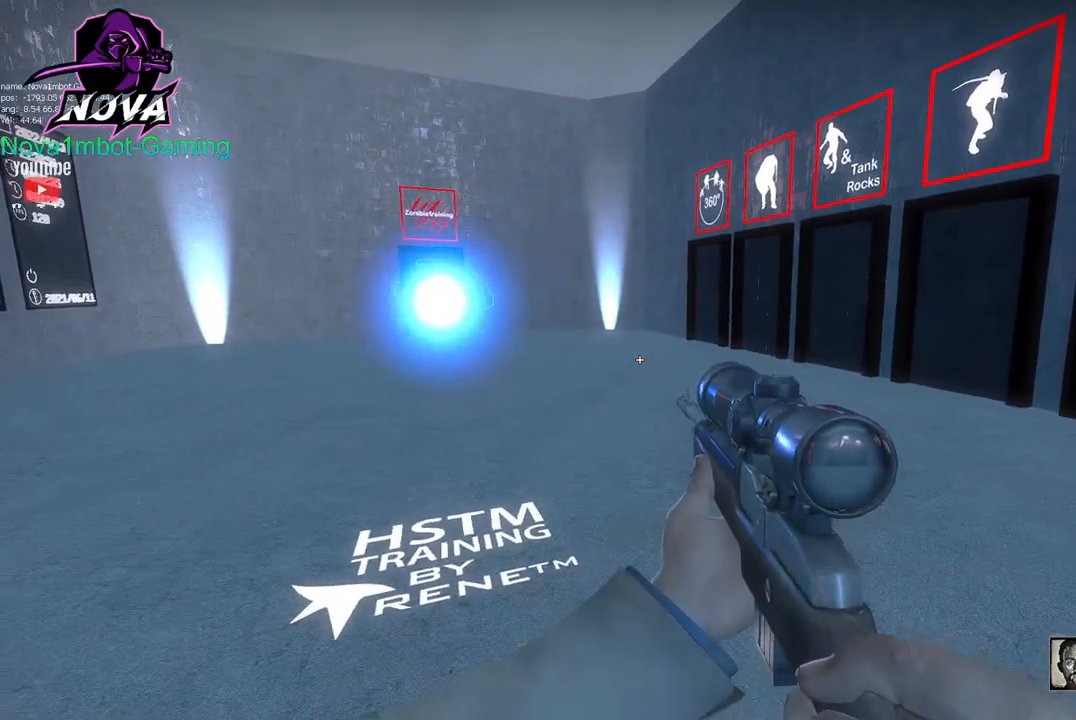
{"keys": [], "mouse": [], "events": [[350, "a", "down"], [483, "a", "up"]]}
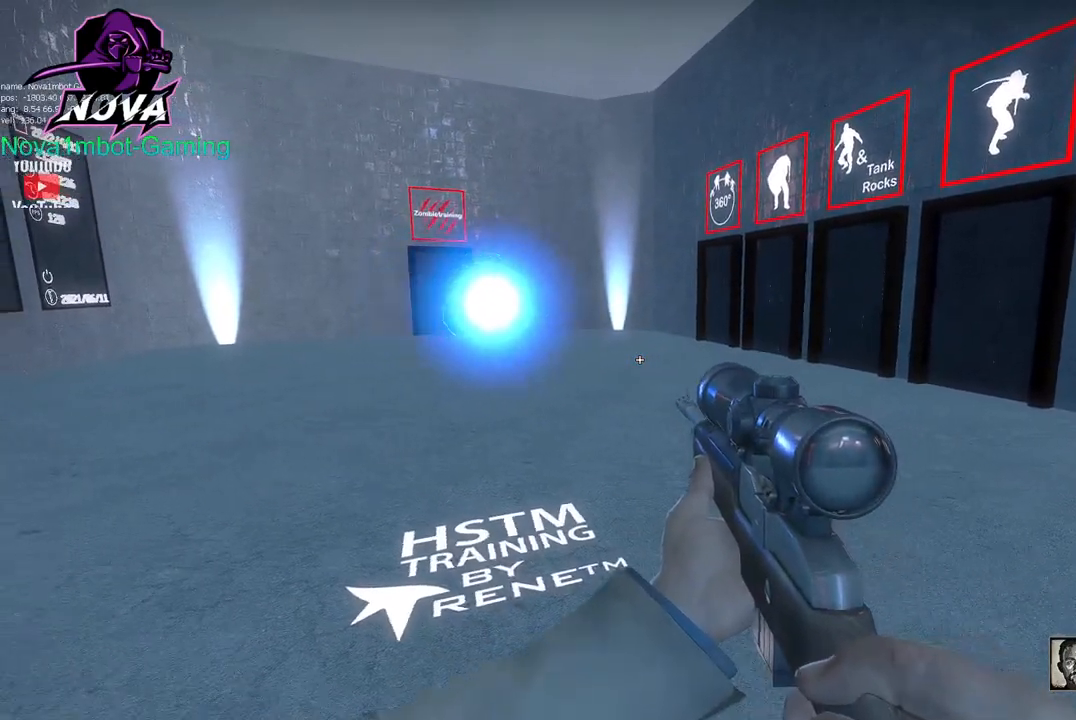
{"keys": [], "mouse": [], "events": [[167, "d", "down"], [317, "d", "up"]]}
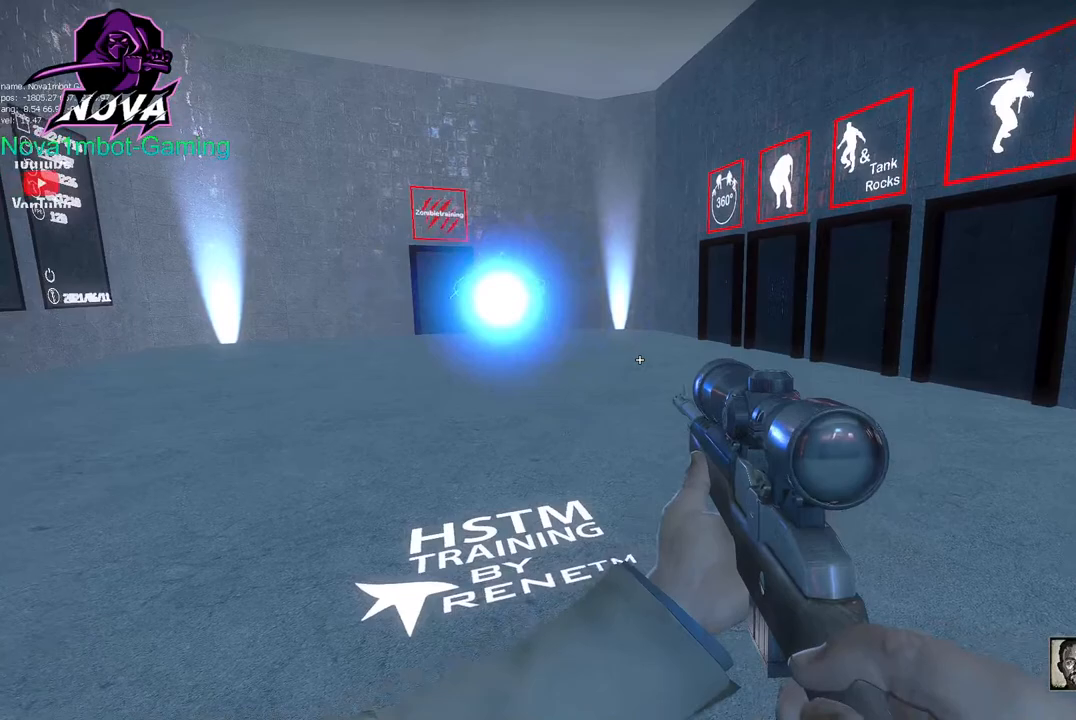
{"keys": [], "mouse": [], "events": [[50, "w", "down"], [283, "w", "up"]]}
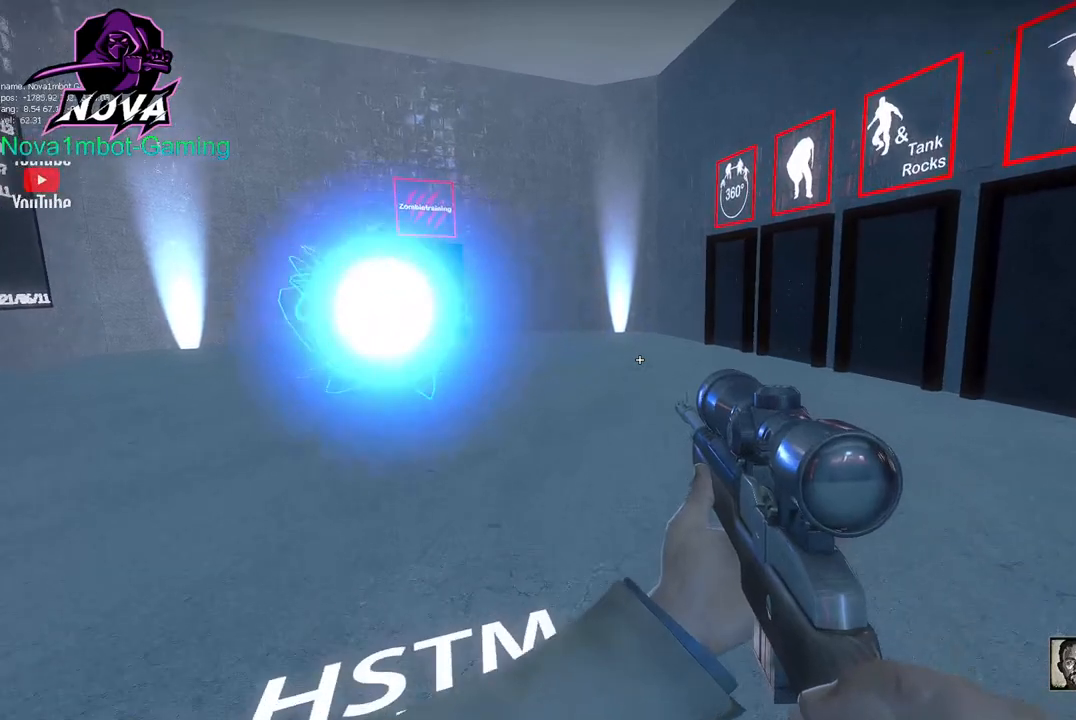
{"keys": ["s"], "mouse": [], "events": [[150, "s", "down"]]}
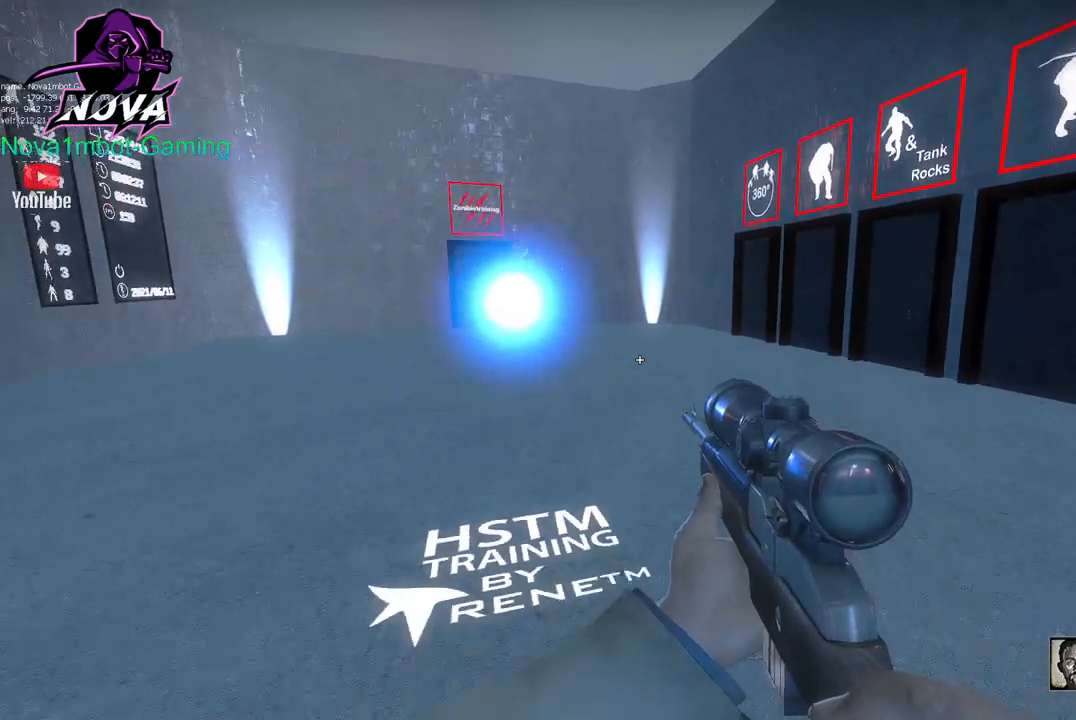
{"keys": [], "mouse": [], "events": [[33, "s", "up"], [367, "w", "down"], [417, "q", "down"], [500, "q", "up"], [500, "w", "up"]]}
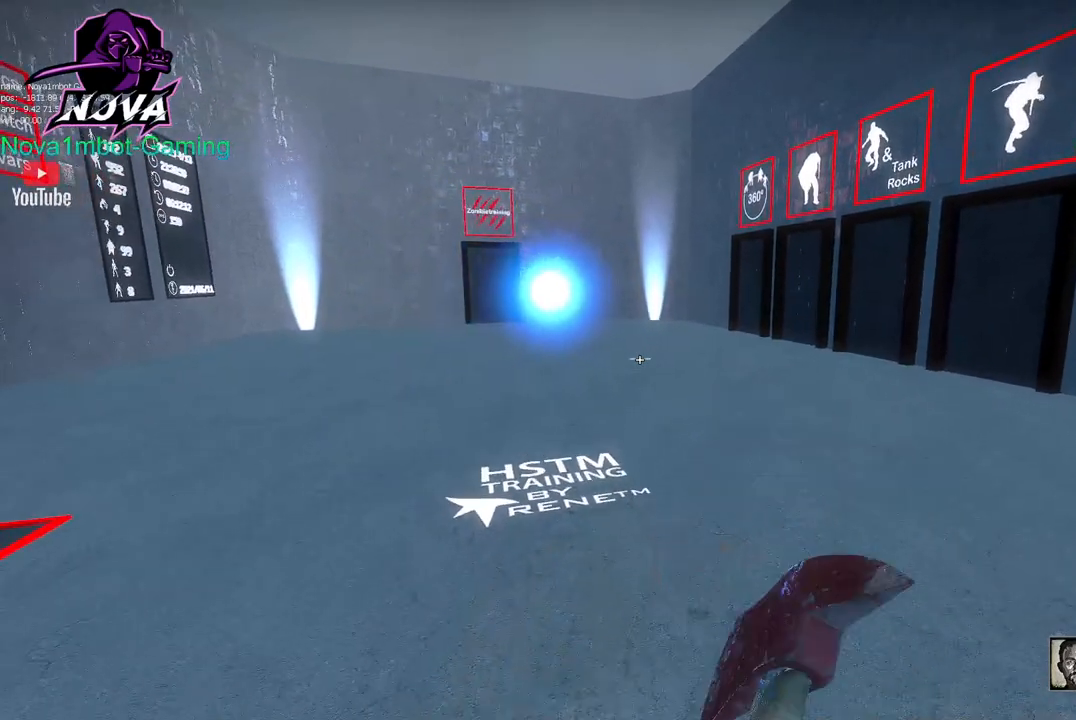
{"keys": ["tab"], "mouse": [], "events": [[100, "w", "down"], [150, "space", "down"], [233, "w", "up"], [283, "space", "up"], [417, "tab", "down"]]}
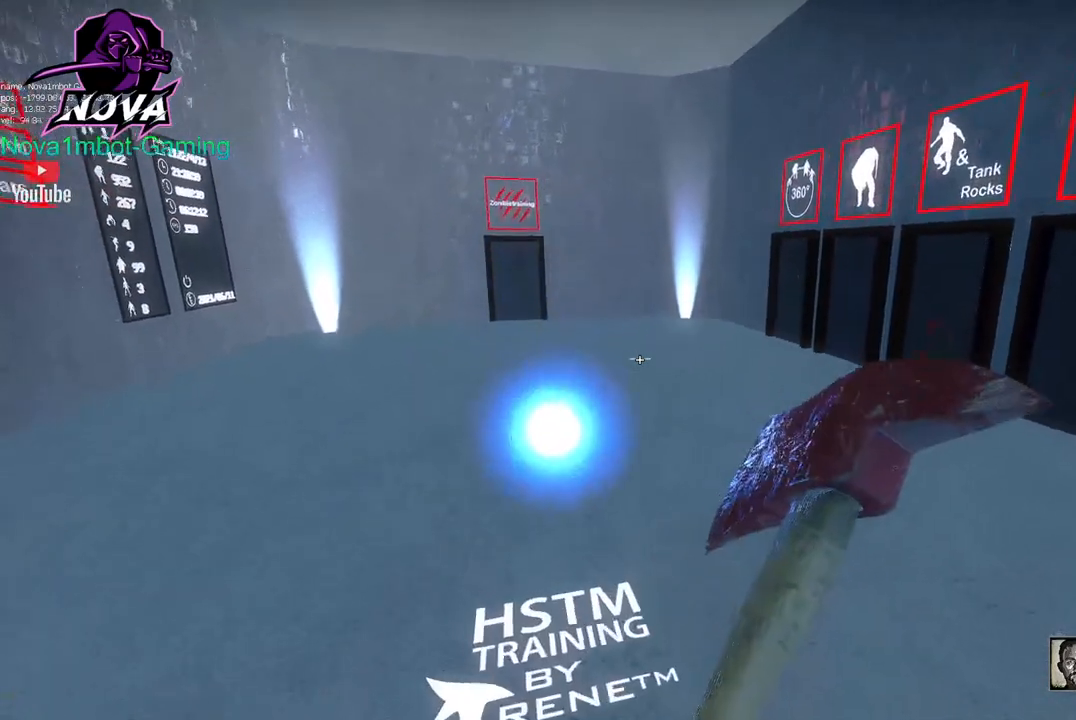
{"keys": [], "mouse": [], "events": [[433, "tab", "up"]]}
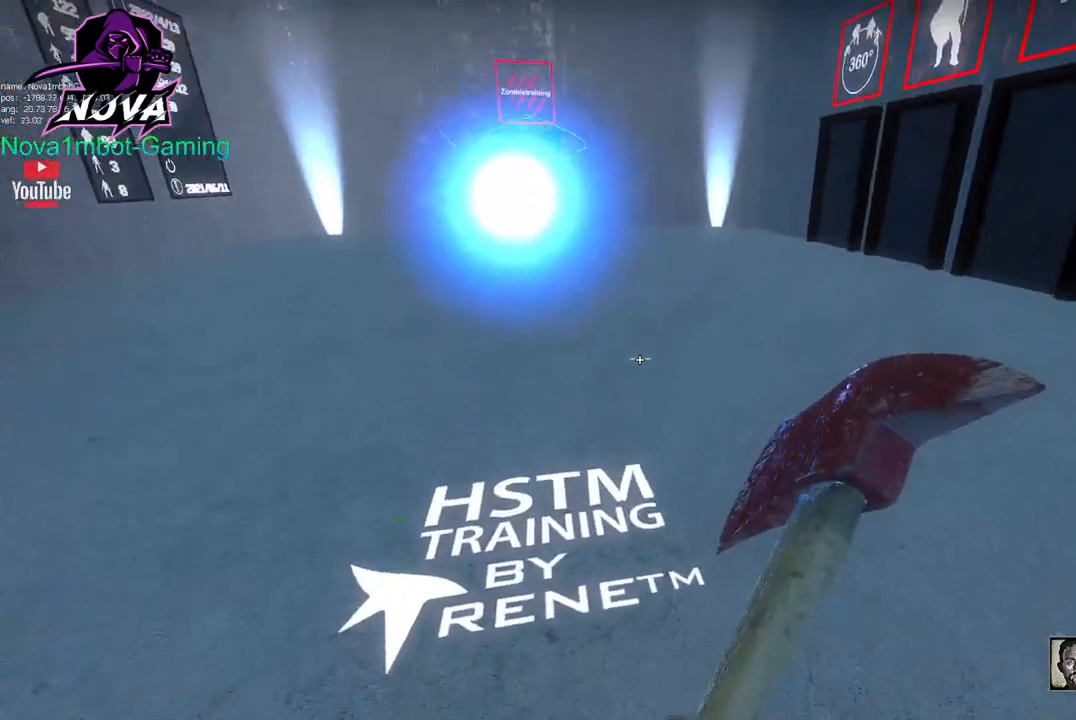
{"keys": [], "mouse": [], "events": []}
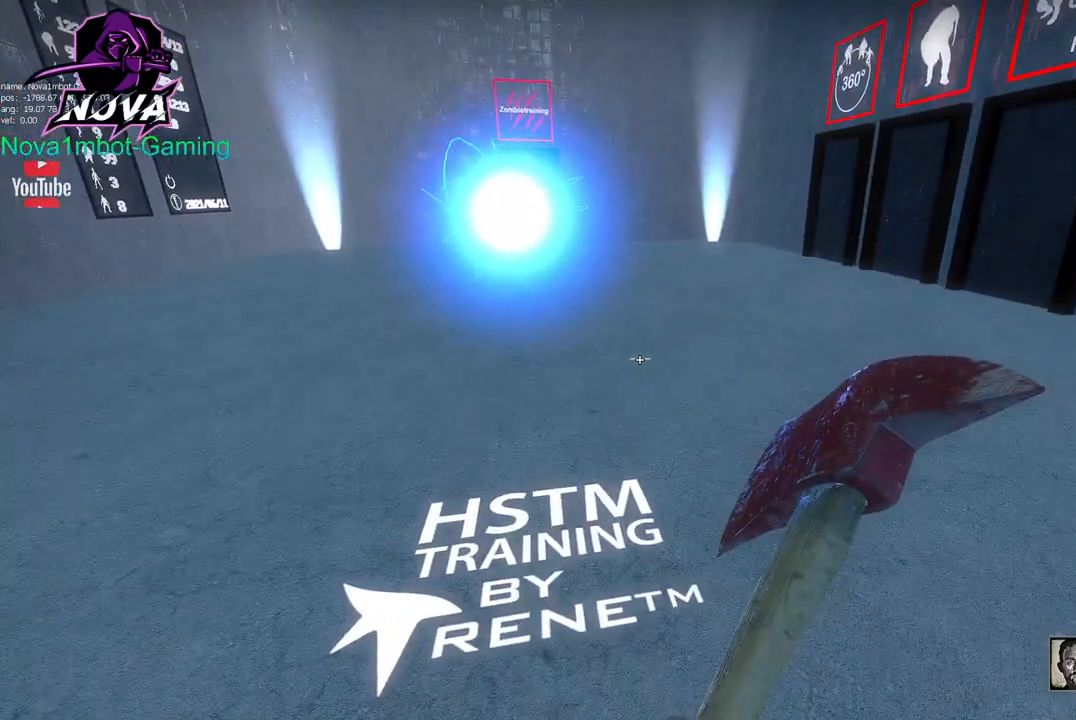
{"keys": ["tab"], "mouse": [], "events": [[133, "tab", "down"]]}
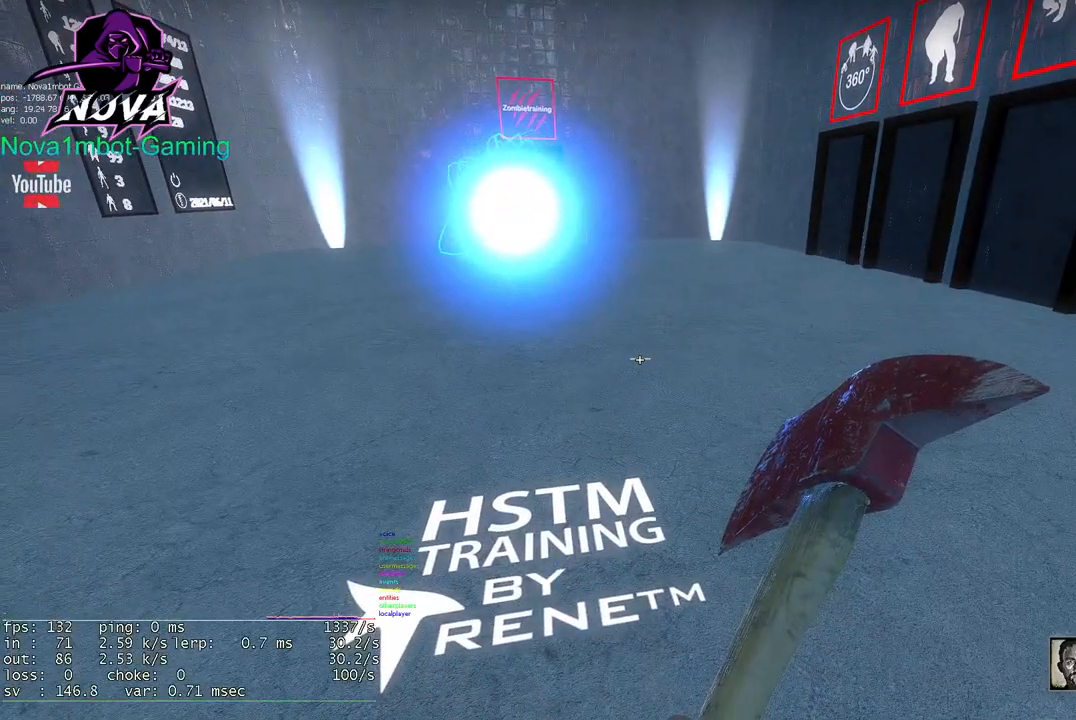
{"keys": [], "mouse": [], "events": [[67, "tab", "up"], [117, "w", "down"], [167, "tab", "down"], [300, "w", "up"], [350, "tab", "up"]]}
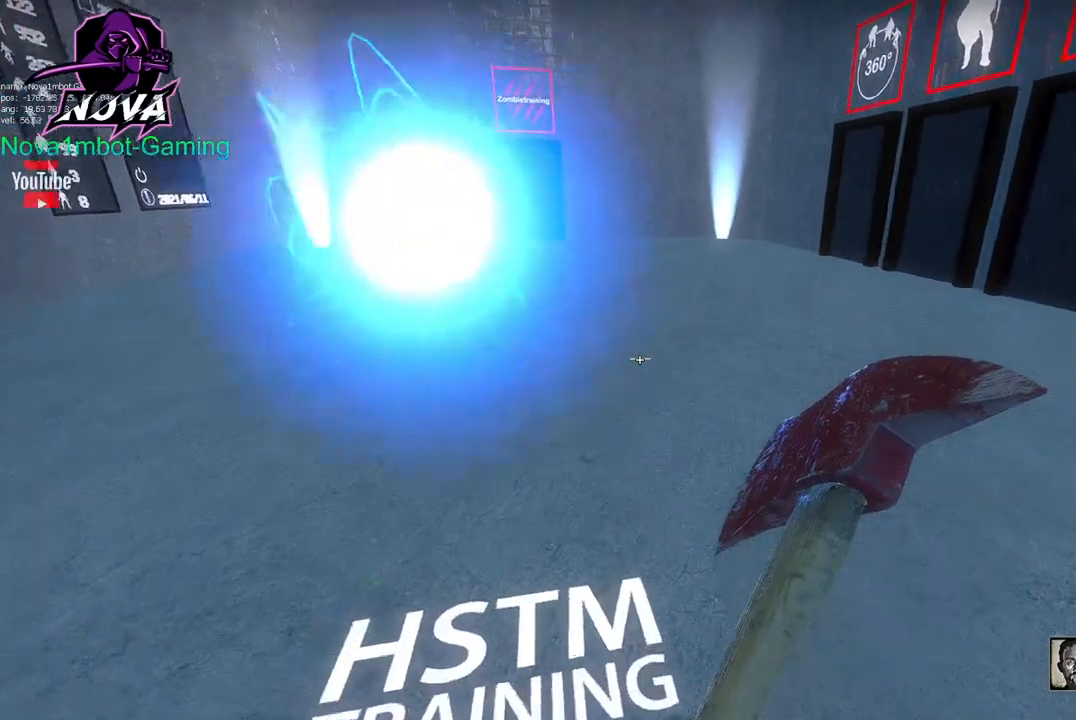
{"keys": ["w"], "mouse": [], "events": [[450, "w", "down"]]}
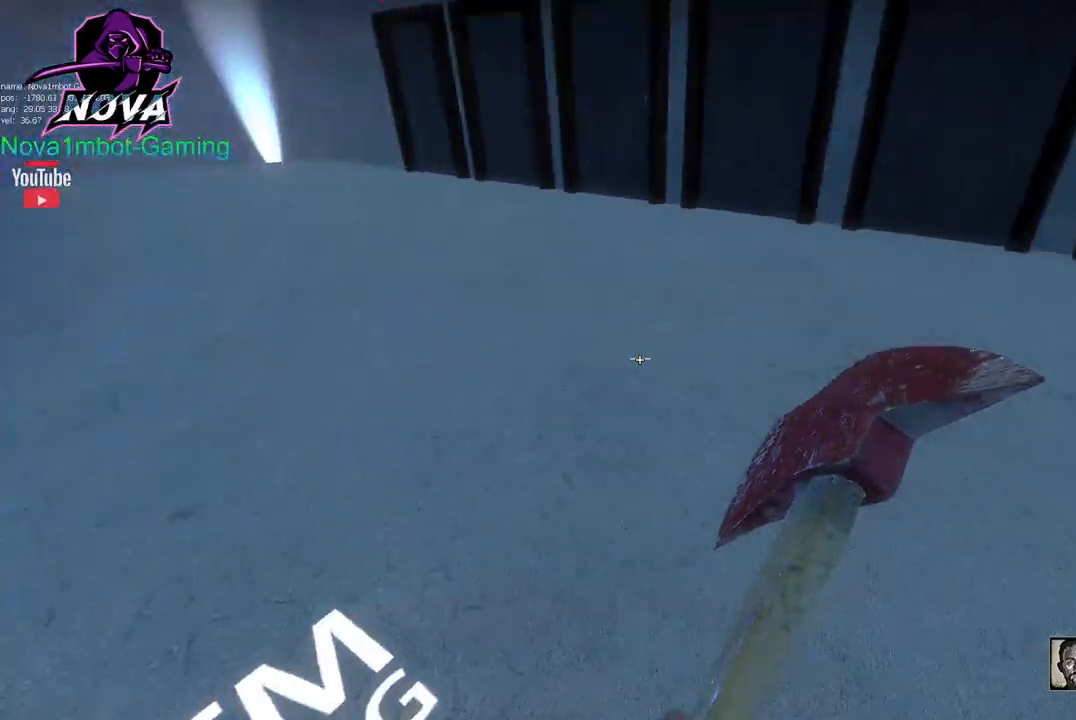
{"keys": ["s"], "mouse": [], "events": [[283, "w", "up"], [417, "s", "down"]]}
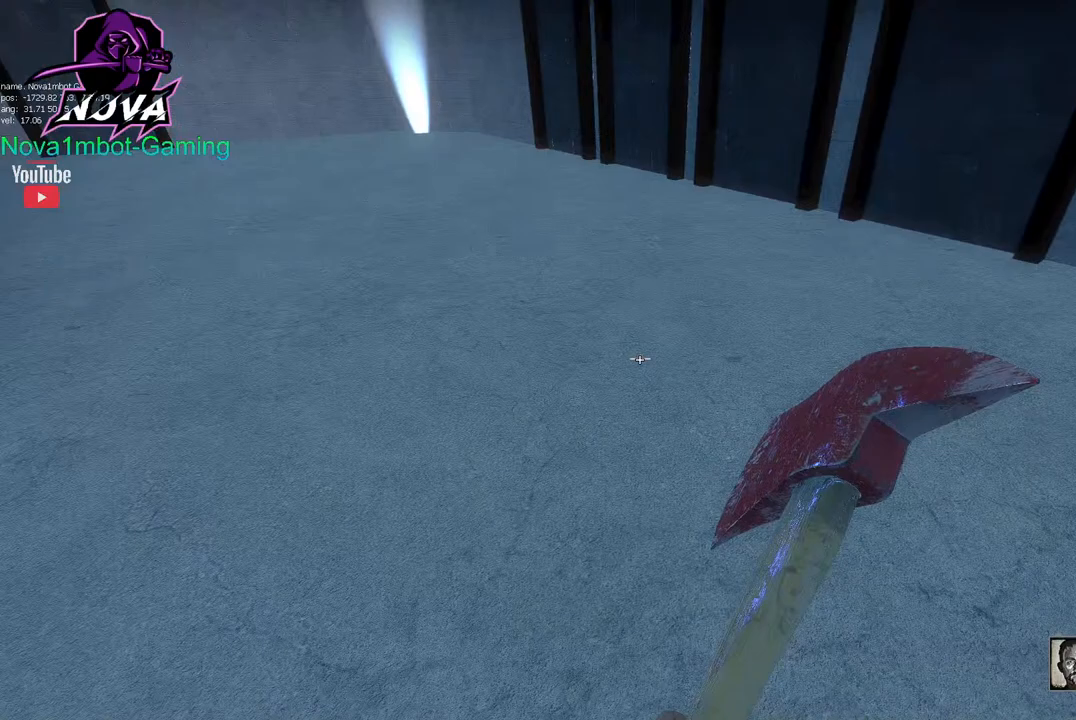
{"keys": ["tab"], "mouse": [], "events": [[200, "tab", "down"], [400, "s", "up"]]}
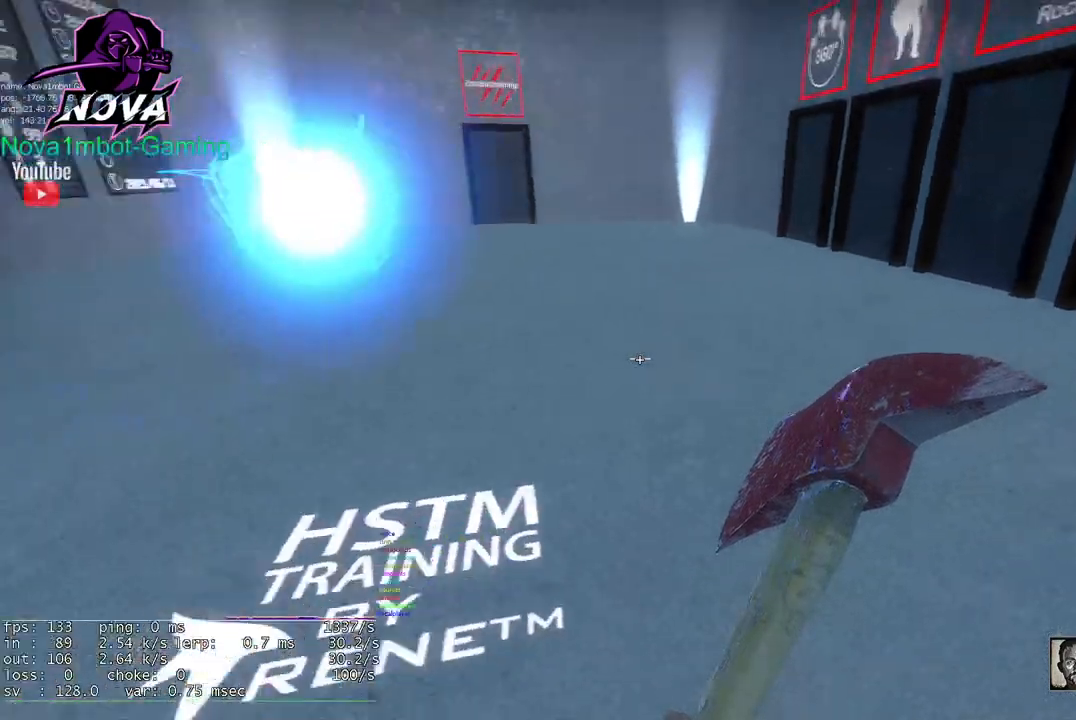
{"keys": ["tab", "w"], "mouse": [], "events": [[417, "w", "down"]]}